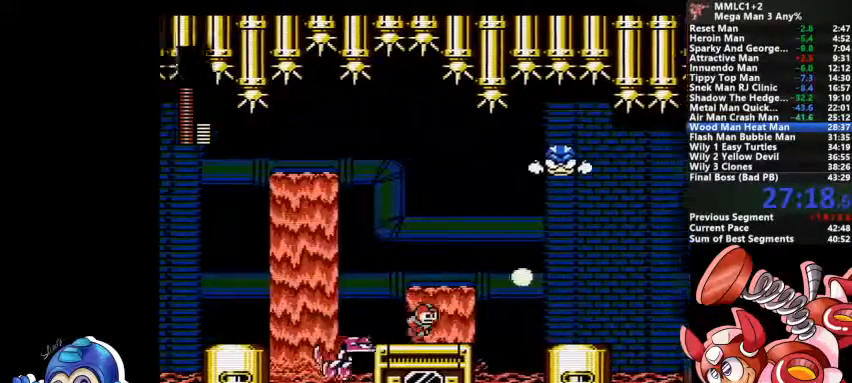
Gameplay with a controller (PlayStation layout); each line is a JSON object with the inputs held at the frame after it (dt_ms = milliseconds from this image to that frame). "events" lists button and stick changes between this image and that frame as [ms after this image, input, new state], when the widget could be followed in between. Not read: DPAD_LEFT DPAD_RIGHT DPAD_UP L1 L2 L3 R3 SELECT START.
{"dt_ms": 500, "buttons": []}
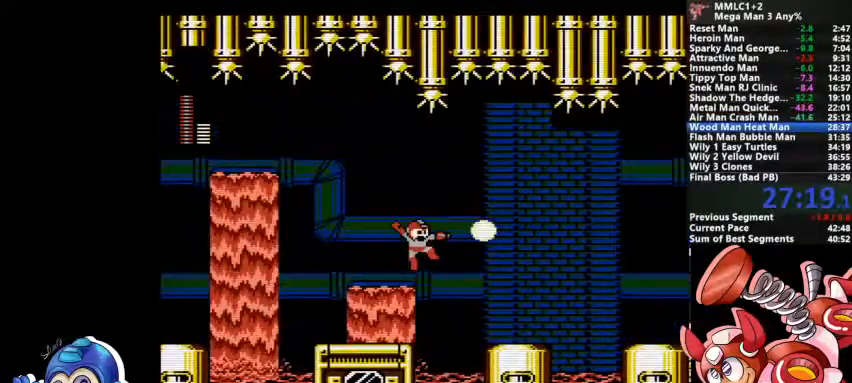
{"dt_ms": 500, "buttons": ["CROSS"], "events": [[367, "CROSS", "down"]]}
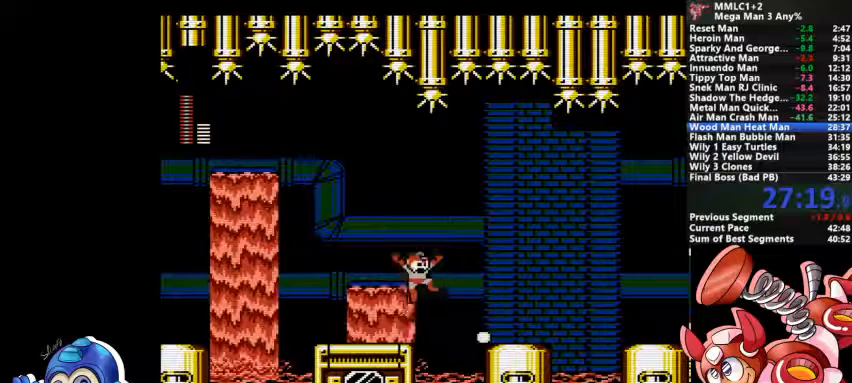
{"dt_ms": 1000, "buttons": []}
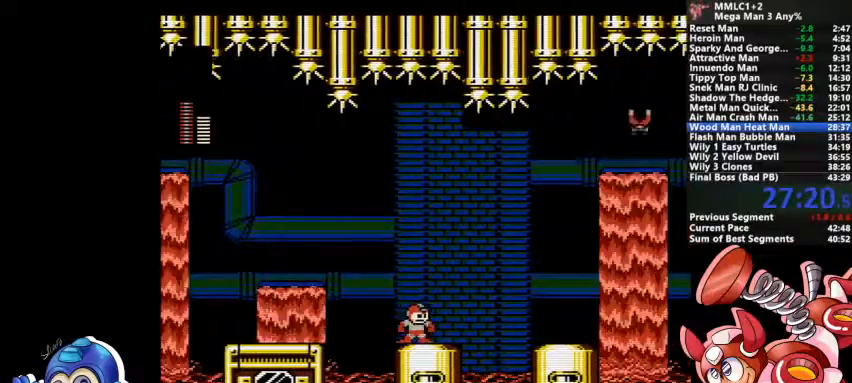
{"dt_ms": 1000, "buttons": []}
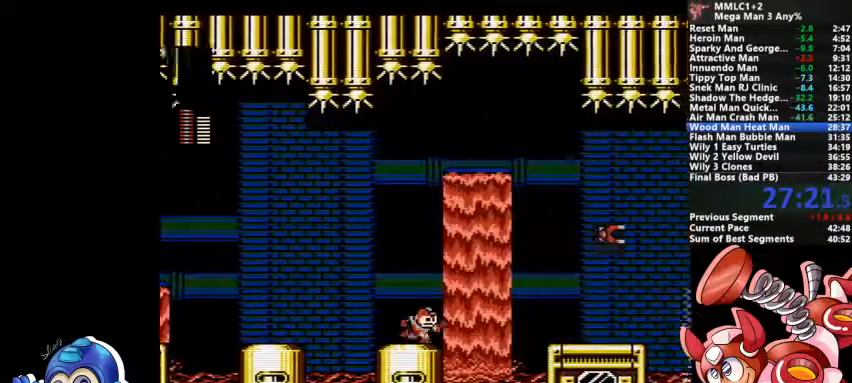
{"dt_ms": 1000, "buttons": []}
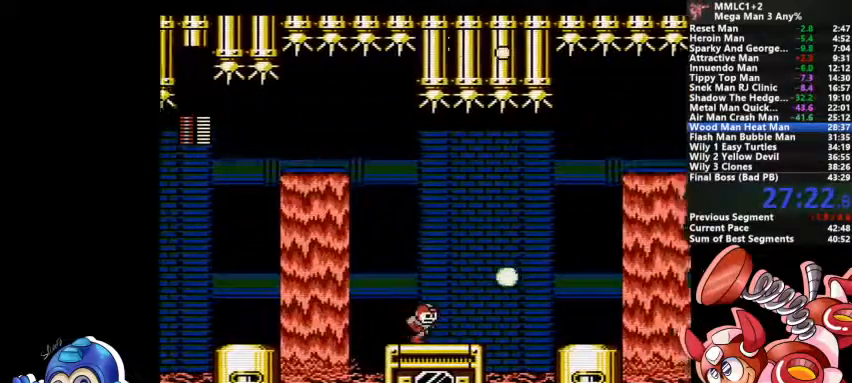
{"dt_ms": 500, "buttons": ["CROSS"]}
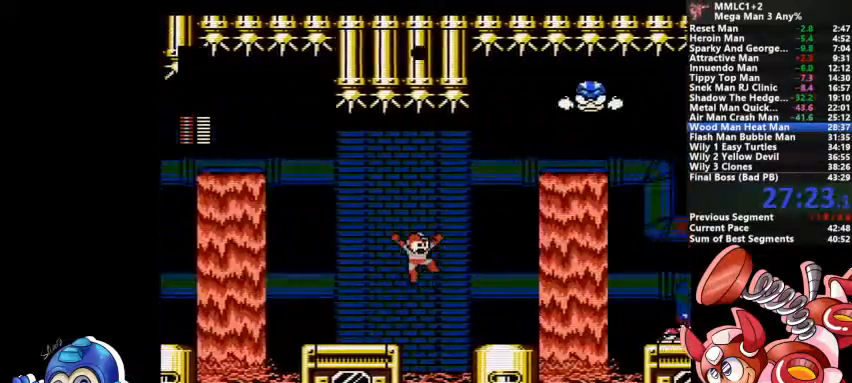
{"dt_ms": 500, "buttons": []}
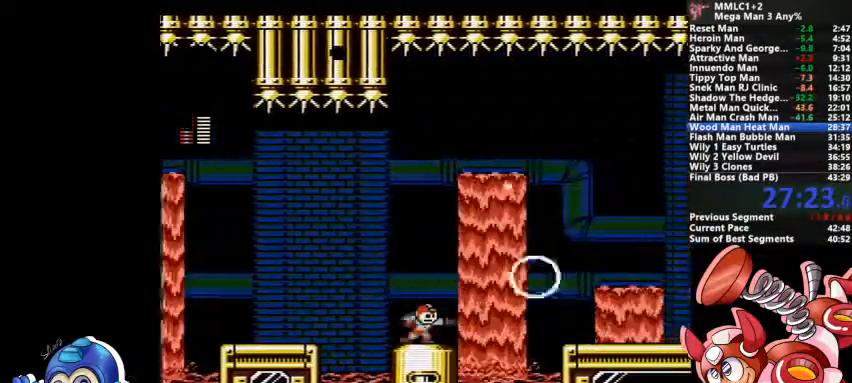
{"dt_ms": 1000, "buttons": []}
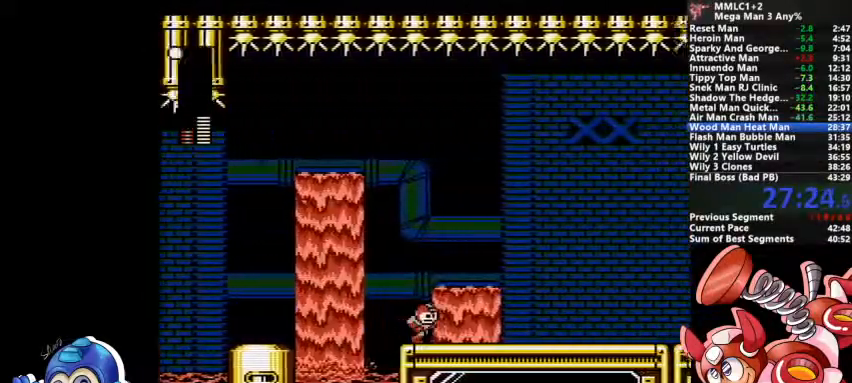
{"dt_ms": 500, "buttons": ["CROSS", "DPAD_DOWN"], "events": [[67, "SQUARE", "down"], [167, "SQUARE", "up"], [333, "DPAD_DOWN", "down"], [433, "CROSS", "down"]]}
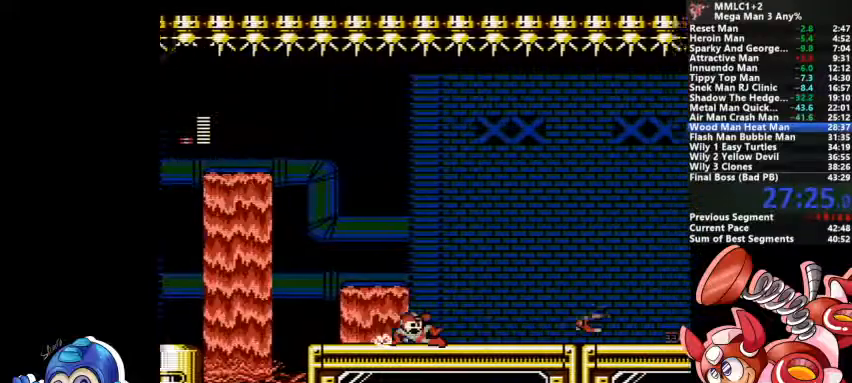
{"dt_ms": 500, "buttons": ["CROSS"]}
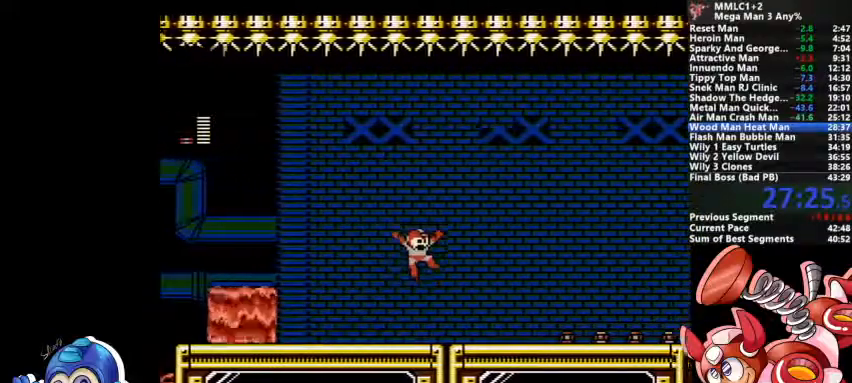
{"dt_ms": 500, "buttons": ["CROSS", "DPAD_DOWN"]}
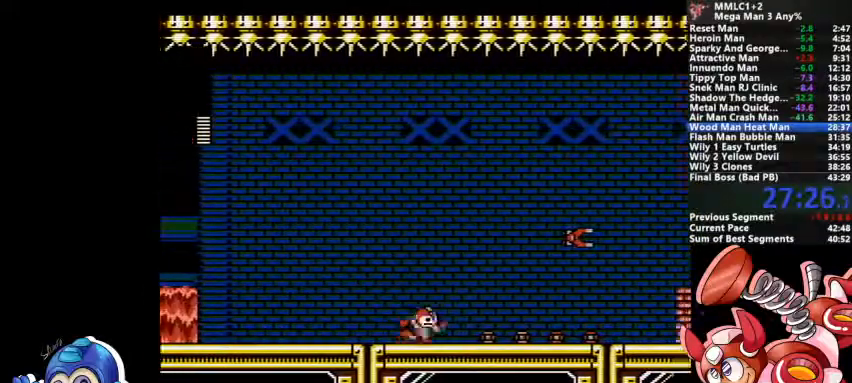
{"dt_ms": 500, "buttons": ["DPAD_DOWN"], "events": [[367, "CROSS", "up"]]}
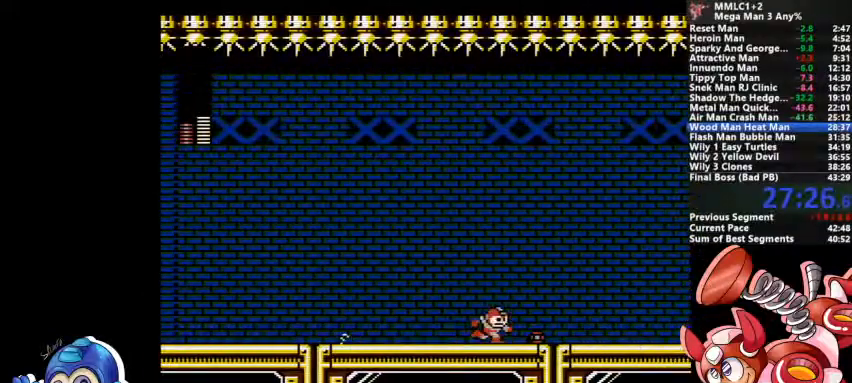
{"dt_ms": 500, "buttons": ["CROSS", "DPAD_DOWN"], "events": [[200, "CROSS", "down"]]}
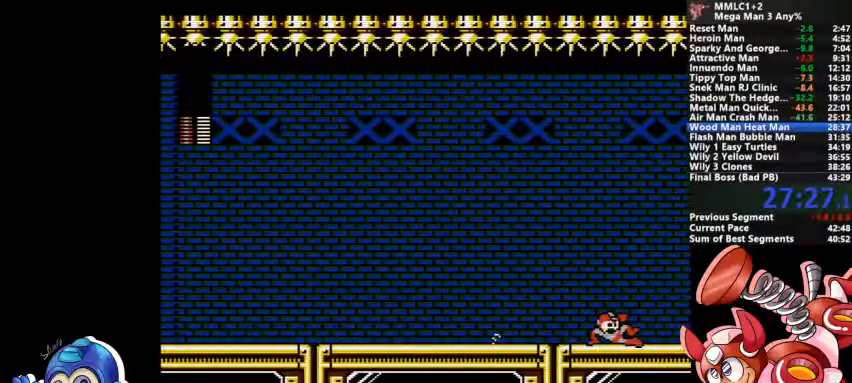
{"dt_ms": 500, "buttons": [], "events": [[133, "CROSS", "up"], [333, "DPAD_DOWN", "up"]]}